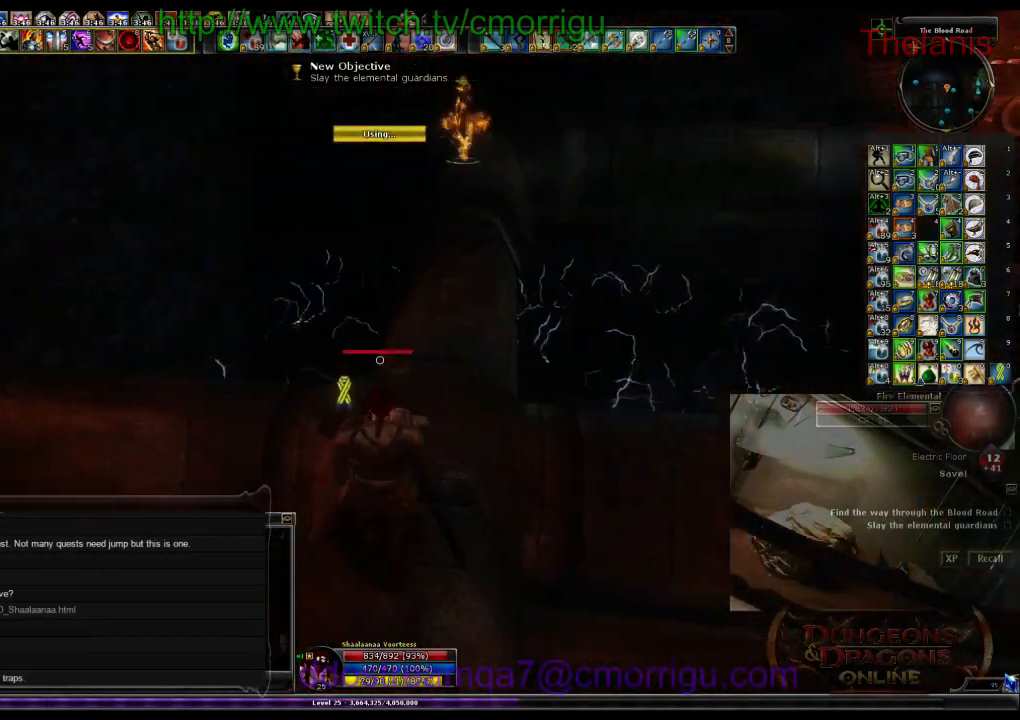
Gameplay with keyboard; each line is a JSON object with the keys held at the frame after it. "events" lists presses ("down") and releases ("up") of ".", "/", "0", "1", "2", "3", "4", "5", "6", "7", "8", "9", "a", "b", "backslash", "backspace", "c", "caps_lock", "comma", "ctrl_l", "ctrl_r", "d", "e", "equals", "escape", "f", "f1", "f10", "f11", "f12", "f2", "f3", "f4", "f5", "f6", "f7", "f8", "f9", "g", "h", "i", "j", "k", "l", "lbracket", "m", "minus", "n", "o", "p", "q", "quote", "r", "rbracket", "return", "s", "semicolon", "shift_l", "shift_r", "space", "t", "tab", "tilde", "u", "v", "w", "x", "y" and "z" between this image and that frame as [ms after this image, input, new state], when the widget could be followed in between. No other keys are recorded. Mouse input is not recorded.
{"keys": [], "events": [[167, "w", "down"], [434, "w", "up"]]}
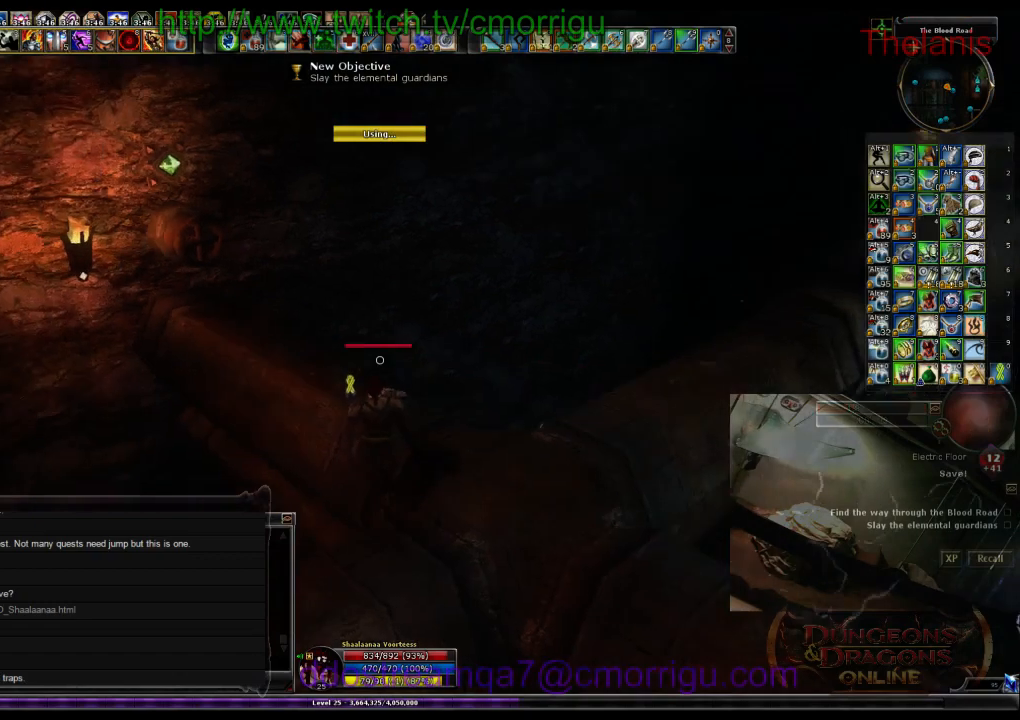
{"keys": ["w"], "events": [[367, "w", "down"]]}
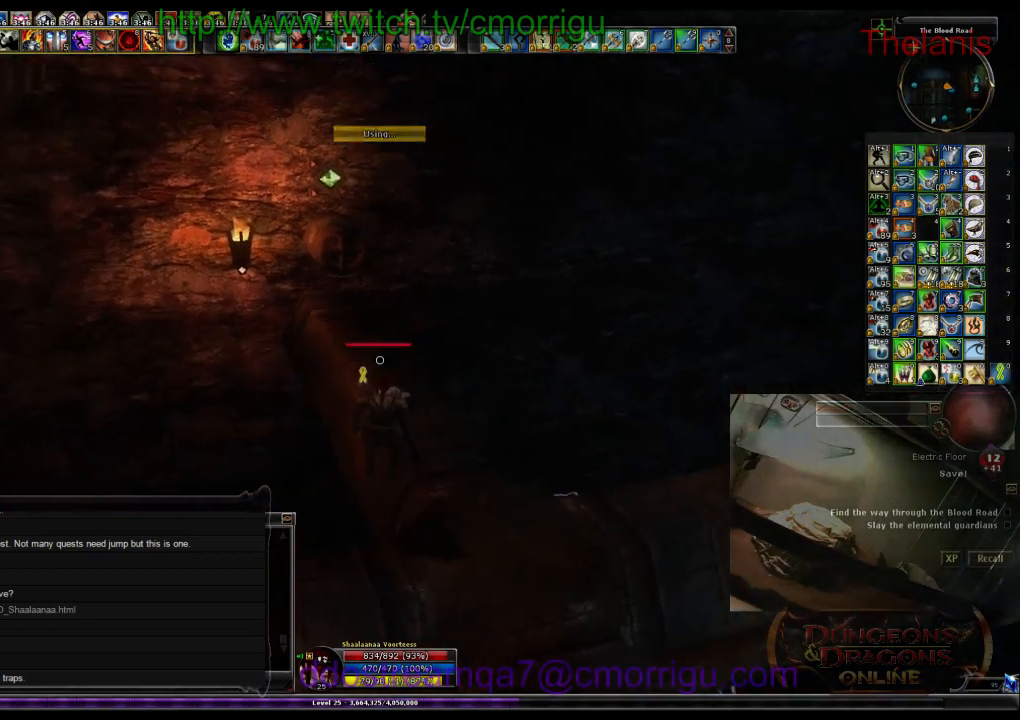
{"keys": [], "events": [[500, "w", "up"]]}
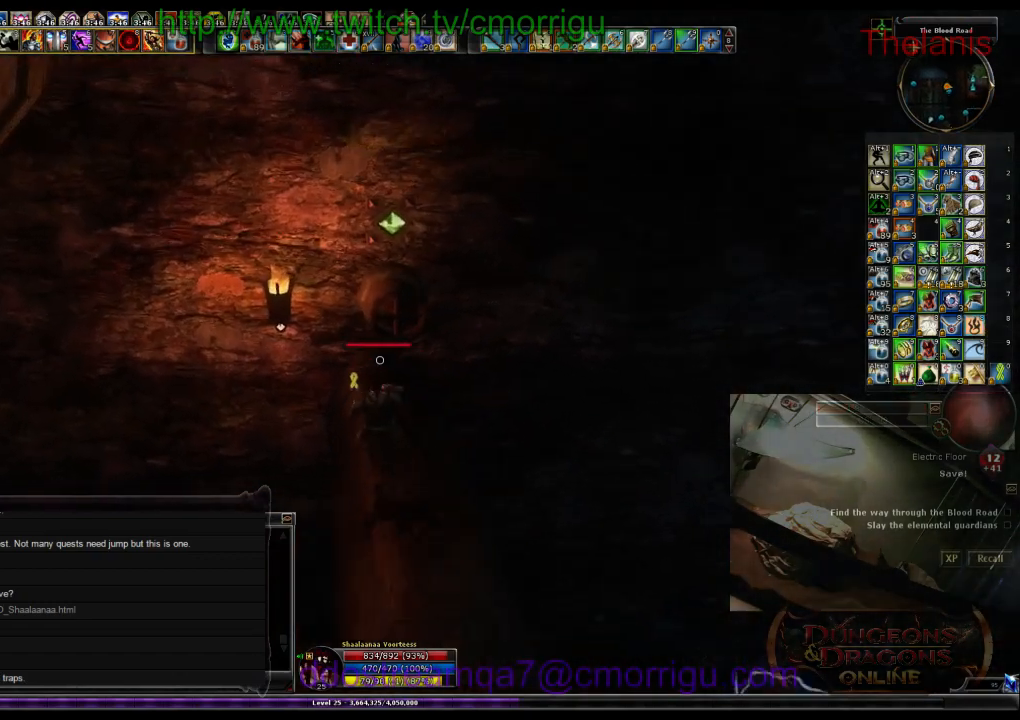
{"keys": [], "events": []}
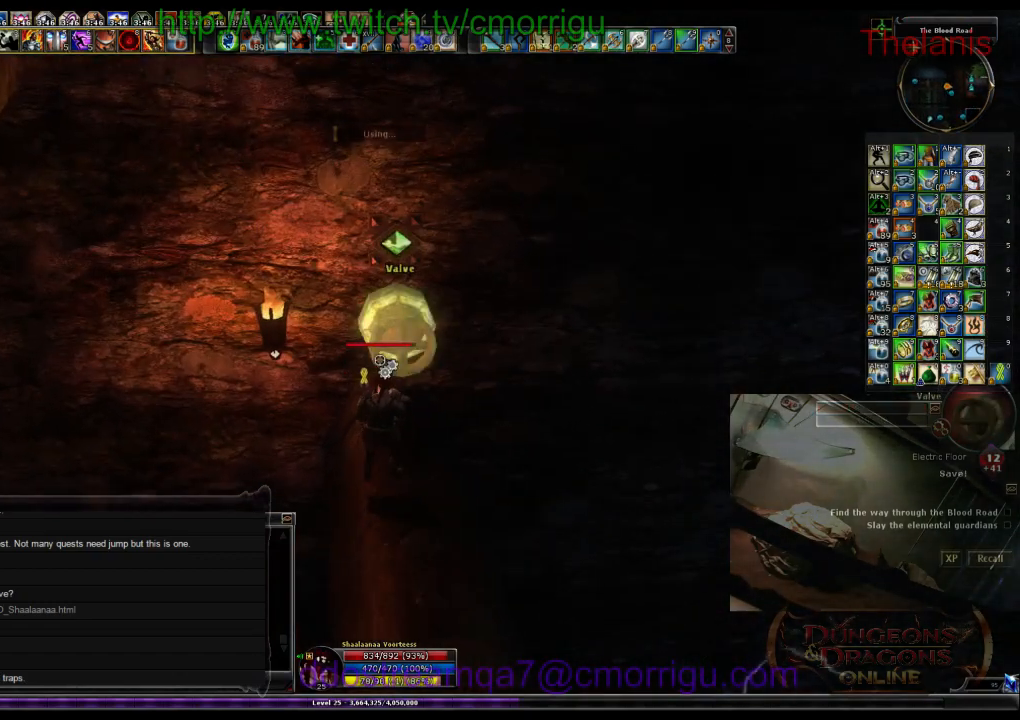
{"keys": [], "events": []}
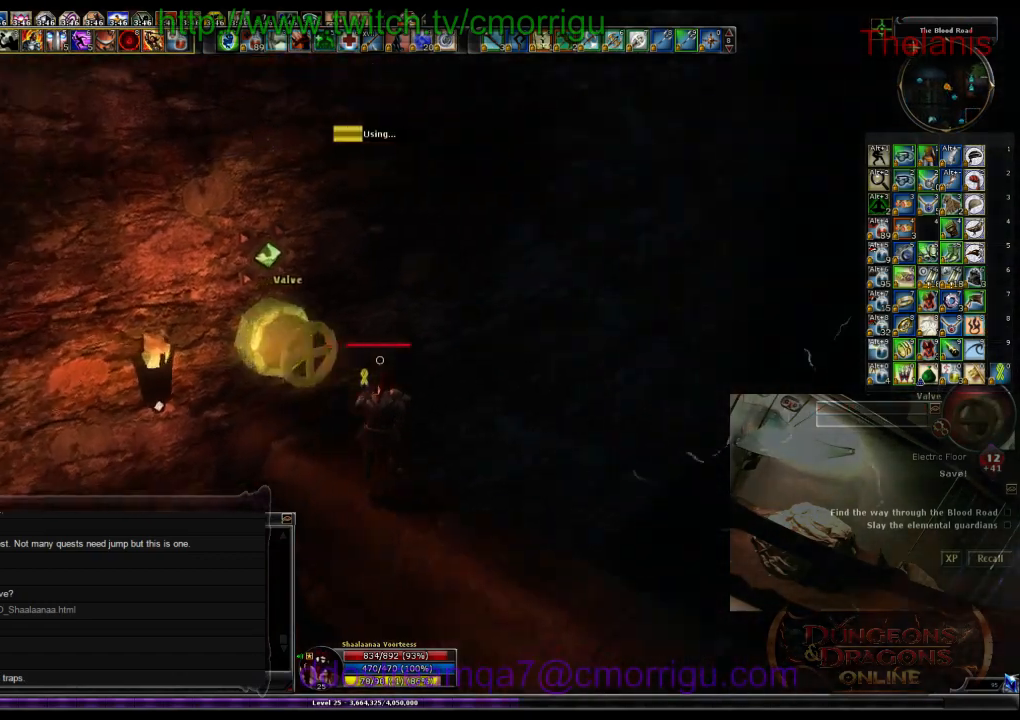
{"keys": [], "events": []}
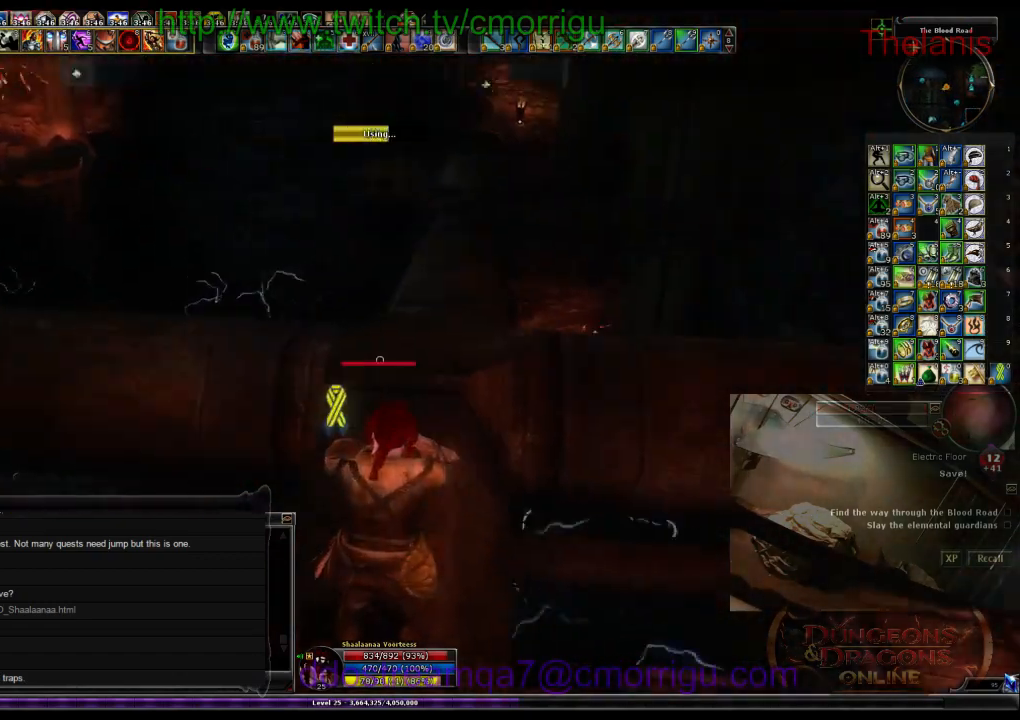
{"keys": [], "events": []}
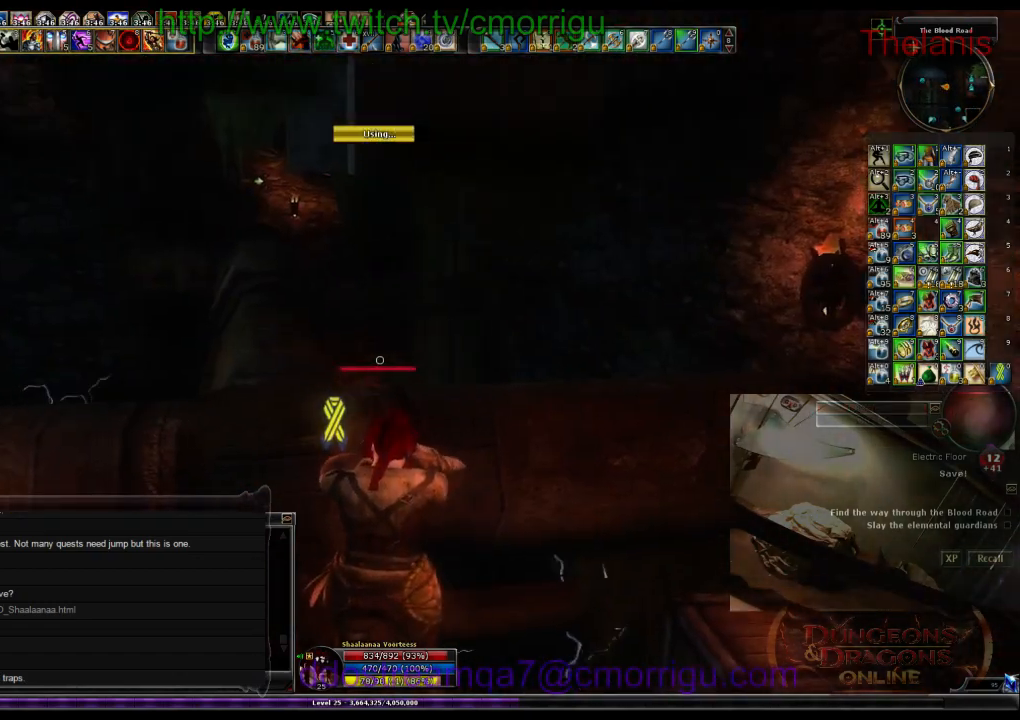
{"keys": ["w"], "events": [[367, "w", "down"]]}
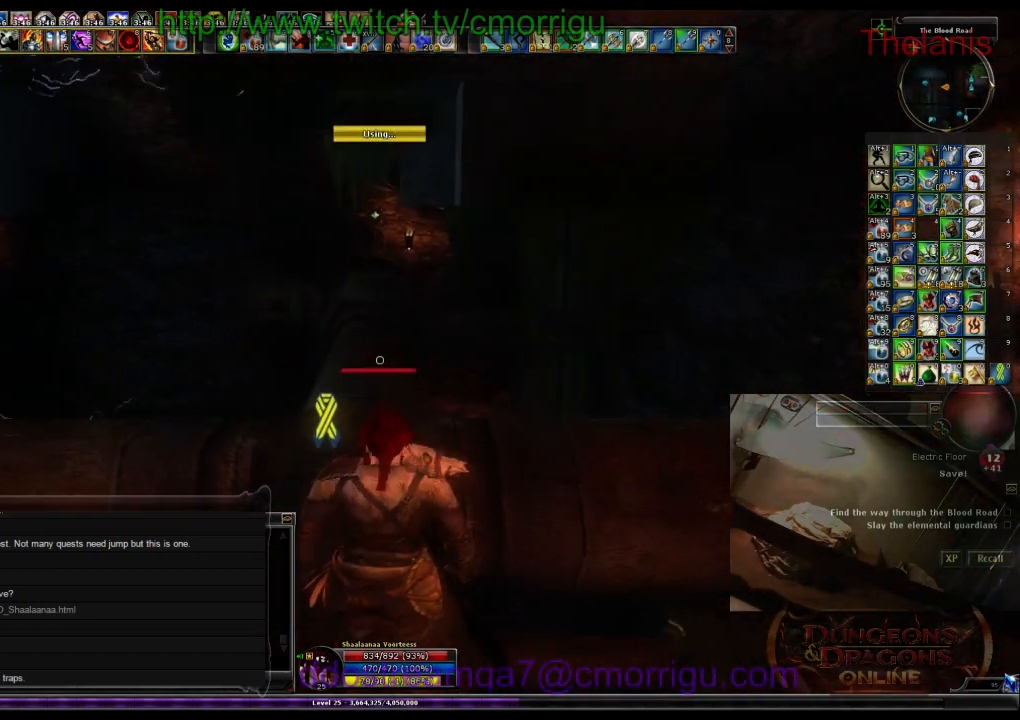
{"keys": ["w"], "events": []}
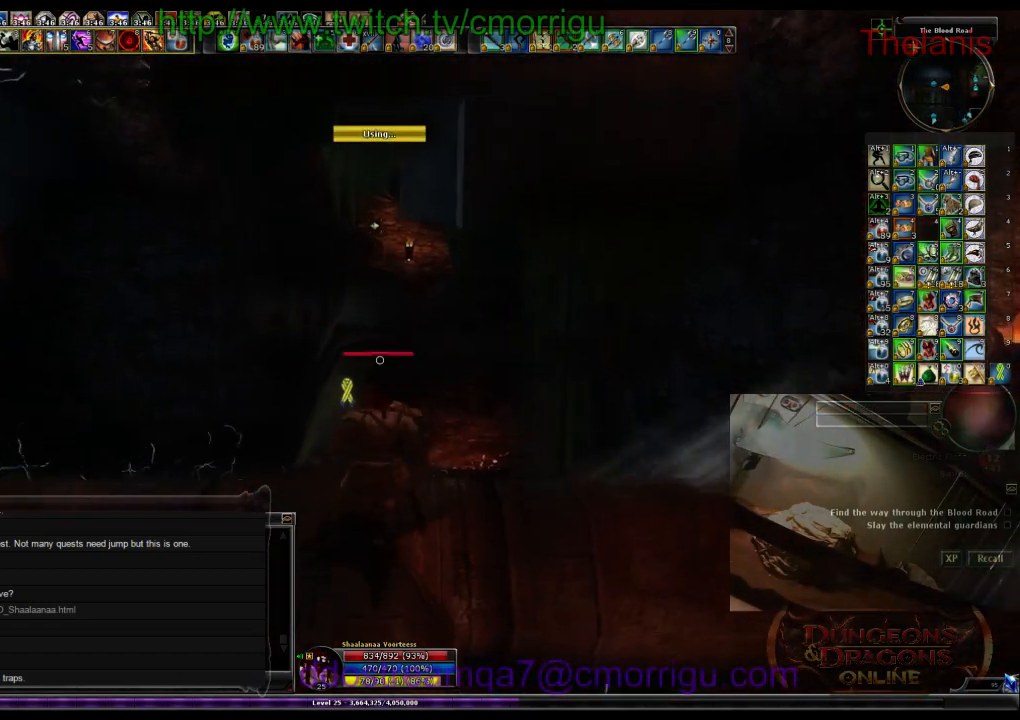
{"keys": ["w"], "events": []}
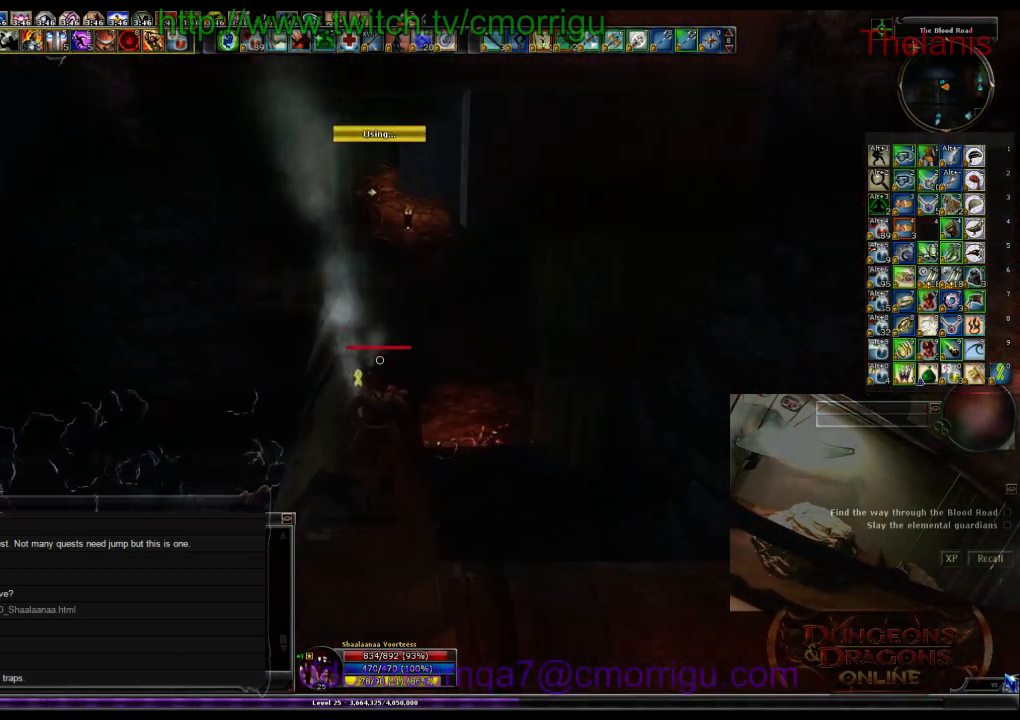
{"keys": ["w"], "events": []}
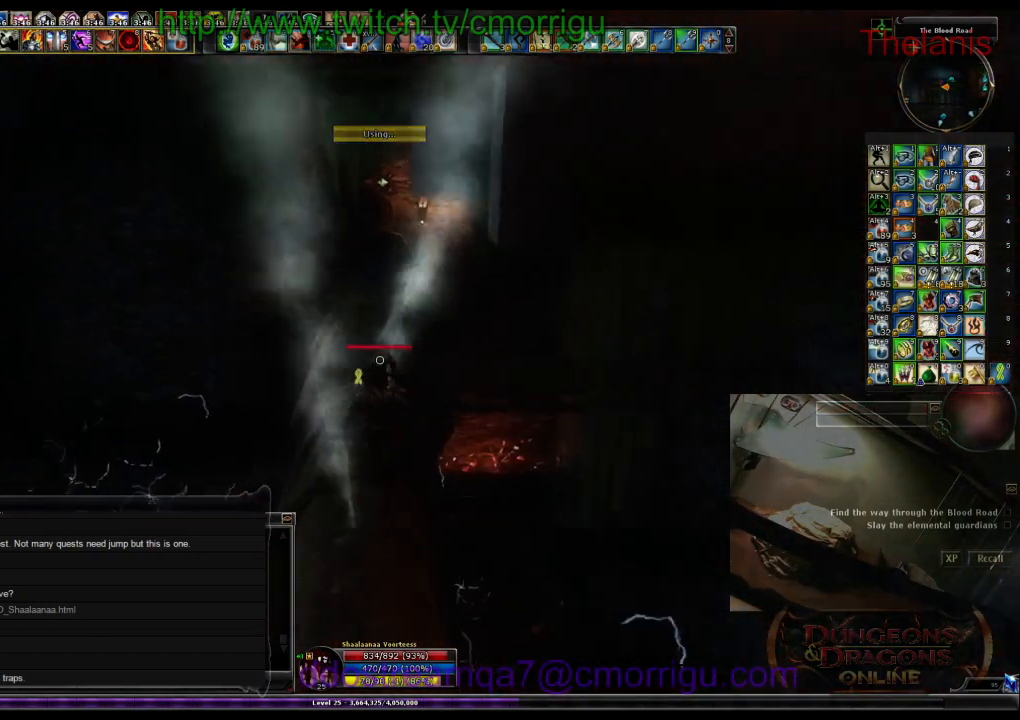
{"keys": ["w"], "events": []}
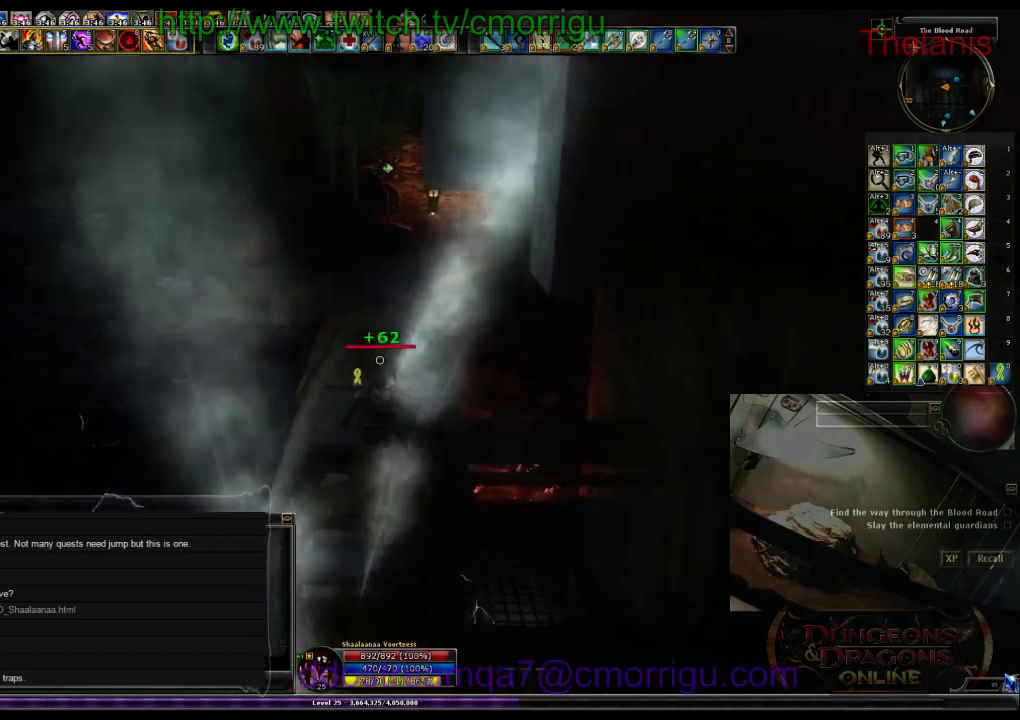
{"keys": ["w"], "events": []}
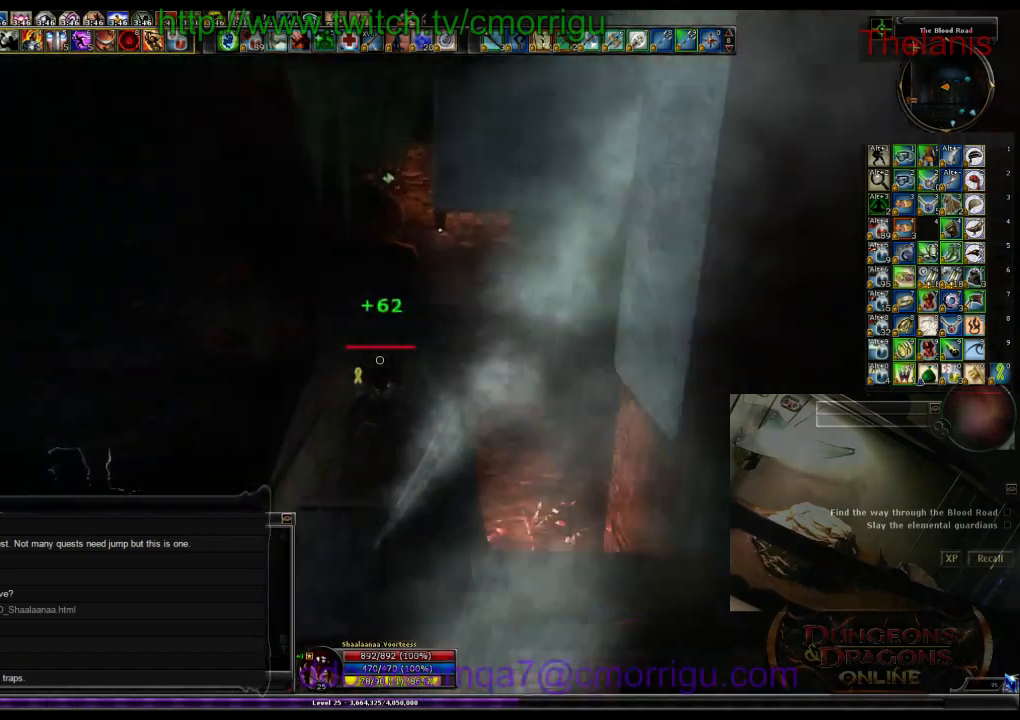
{"keys": ["w"], "events": []}
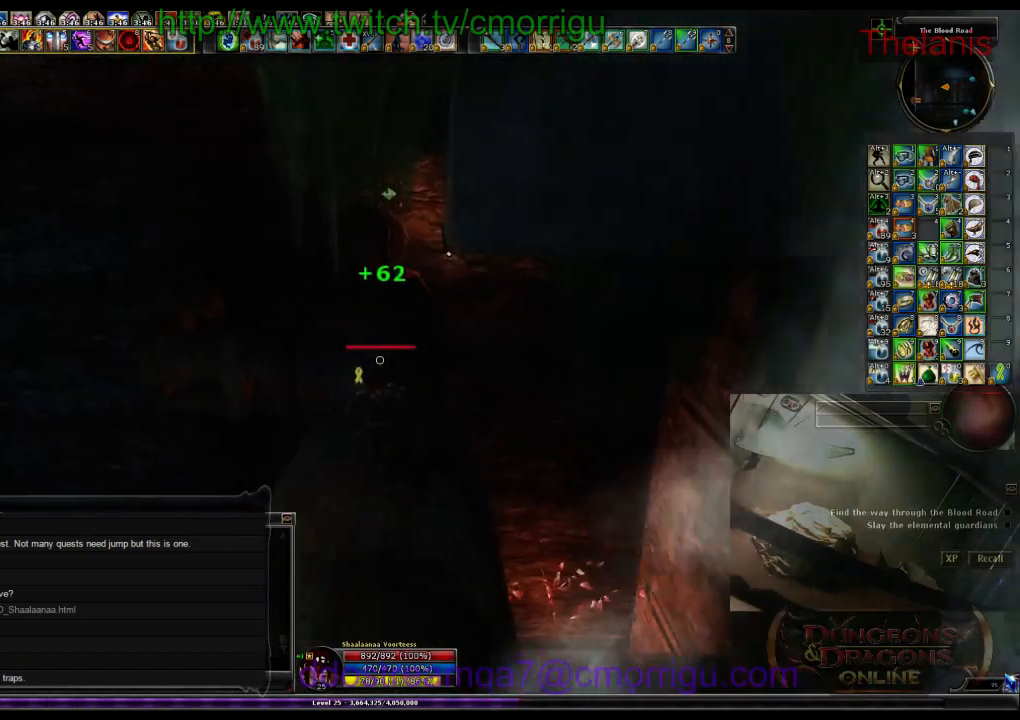
{"keys": ["w"], "events": []}
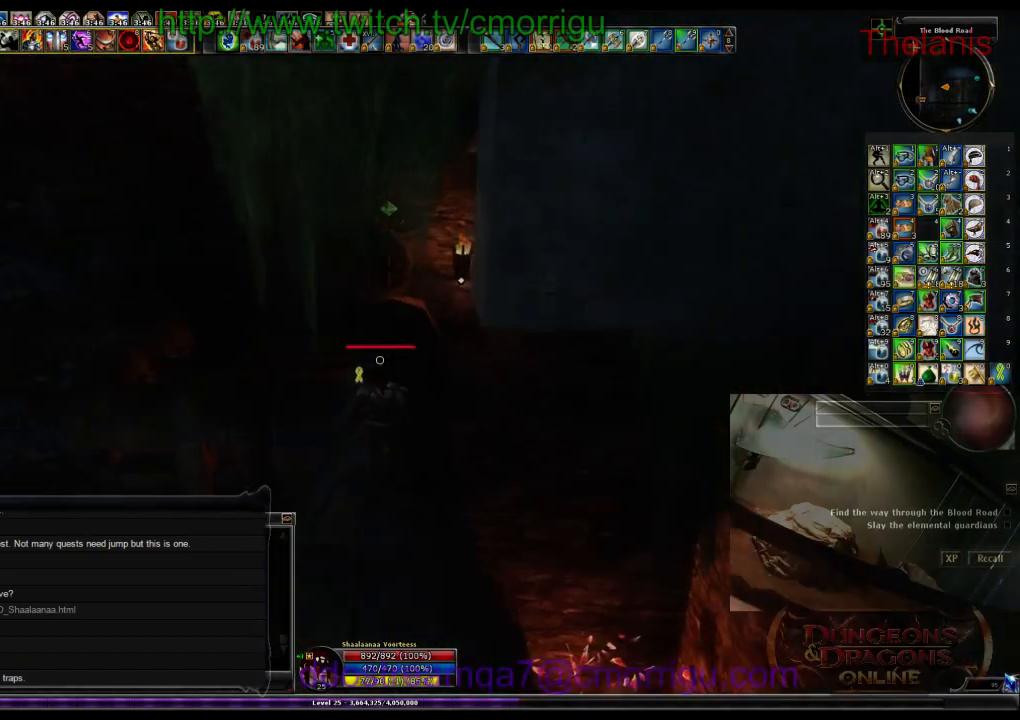
{"keys": ["w"], "events": []}
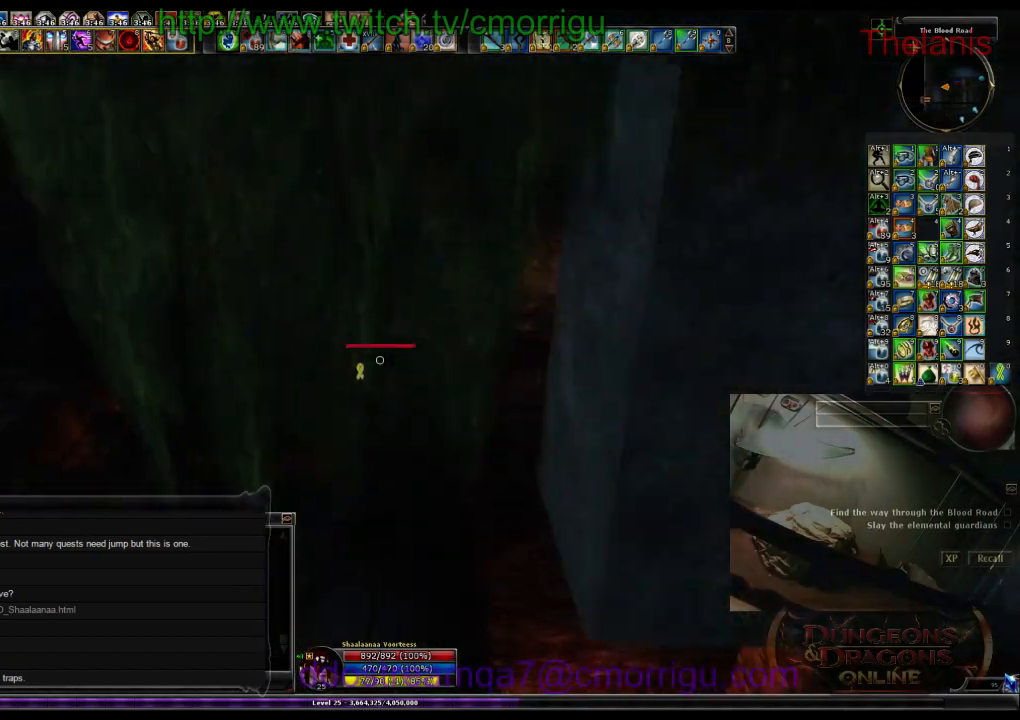
{"keys": [], "events": [[467, "w", "up"]]}
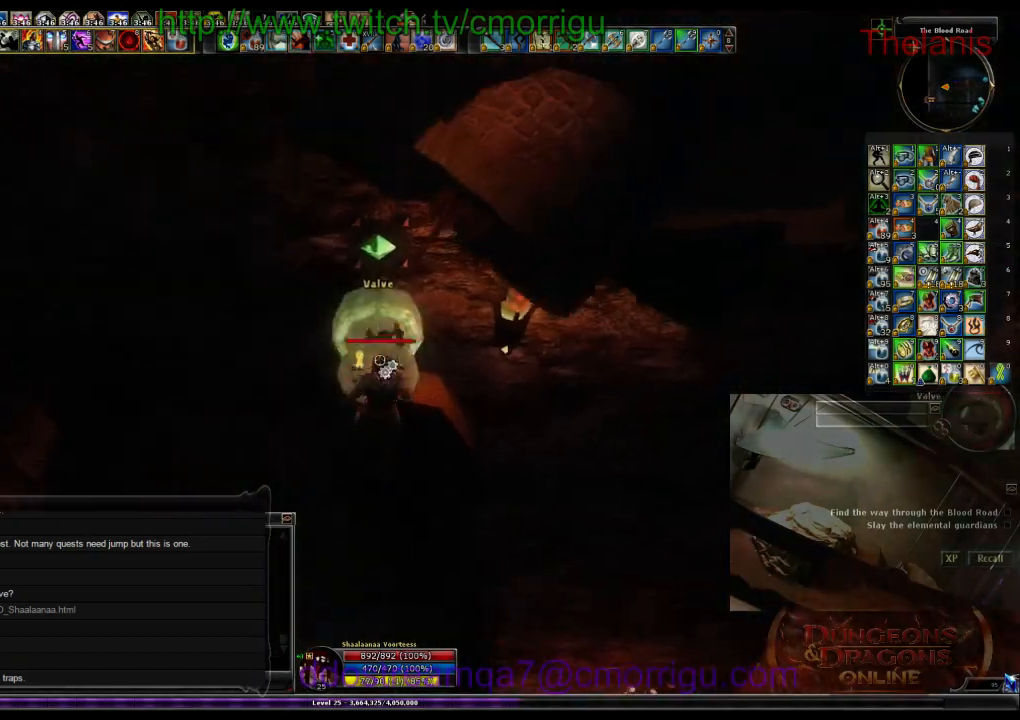
{"keys": [], "events": []}
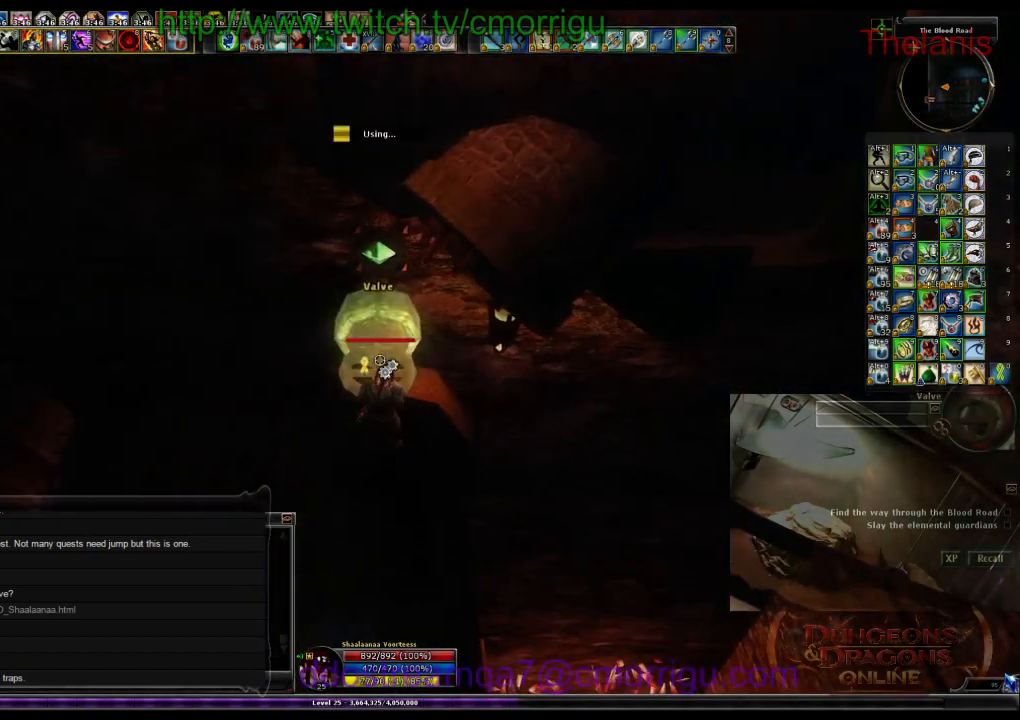
{"keys": [], "events": []}
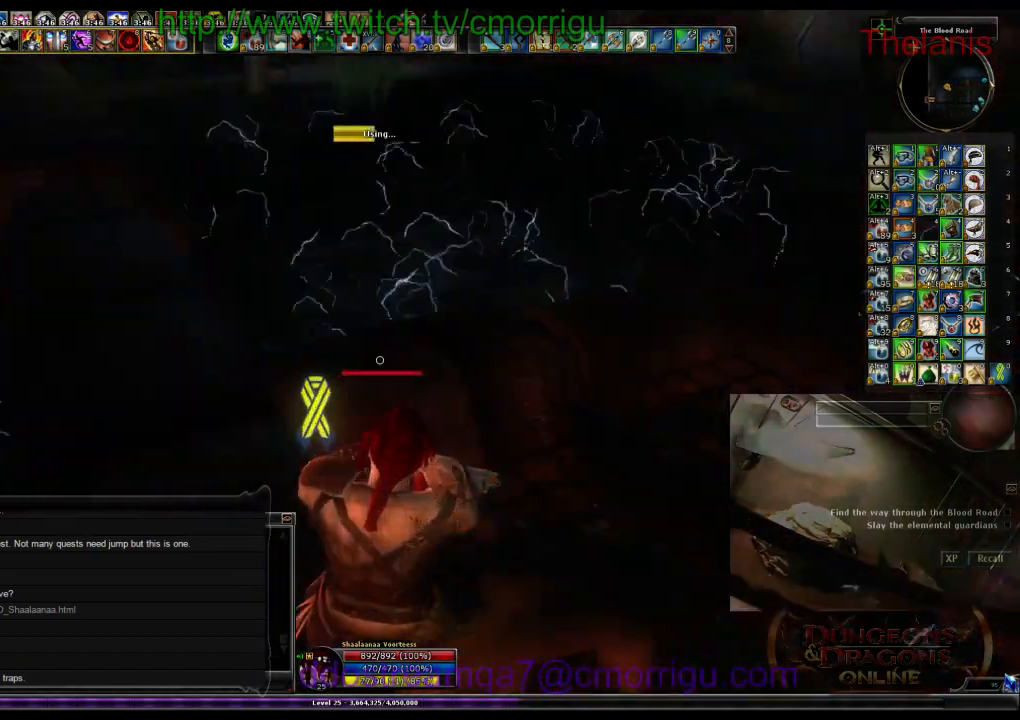
{"keys": [], "events": []}
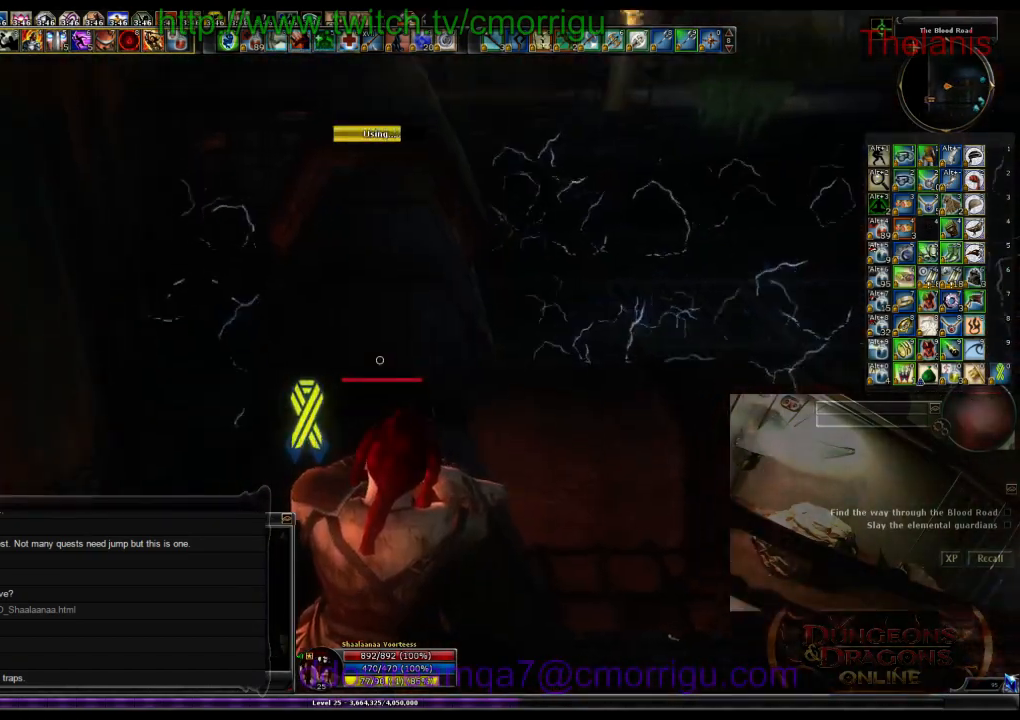
{"keys": [], "events": []}
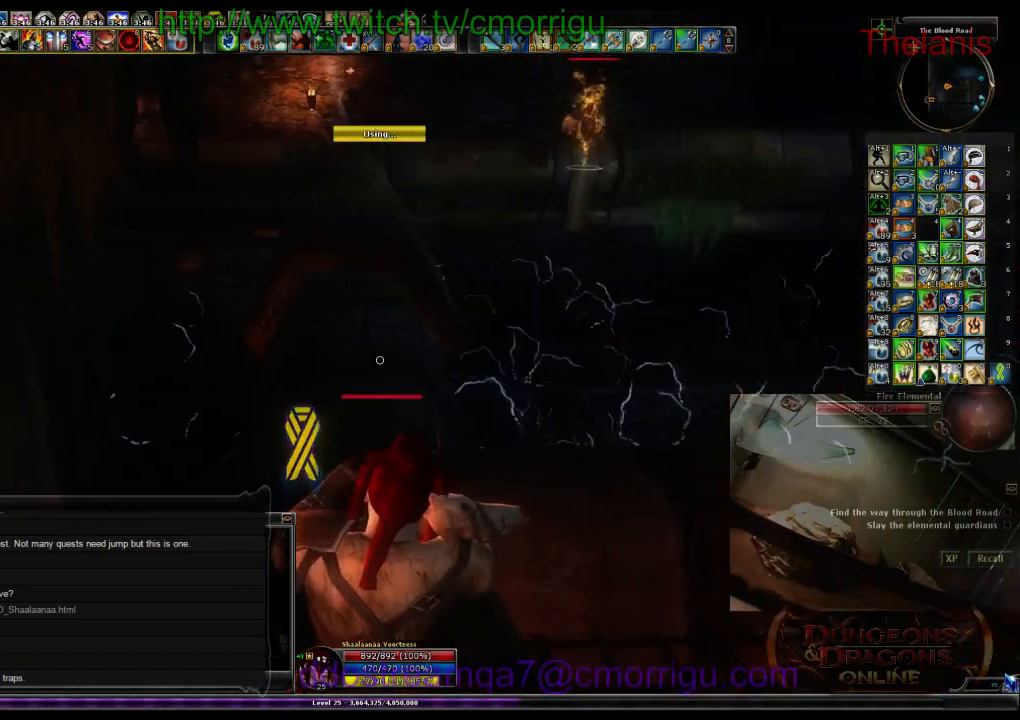
{"keys": ["w"], "events": [[234, "w", "down"]]}
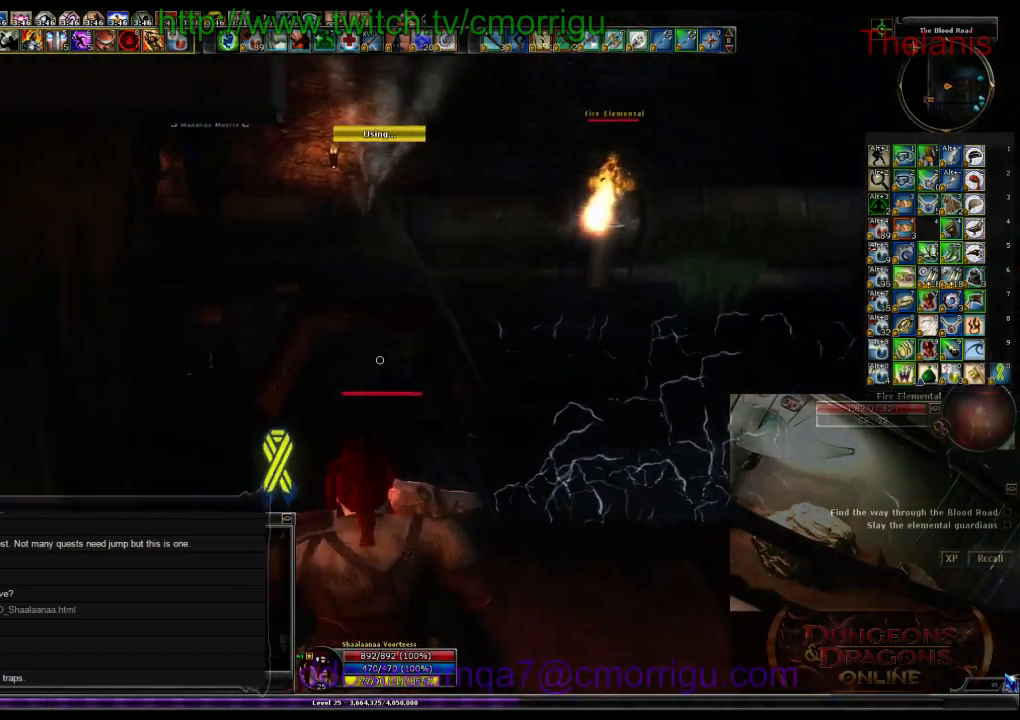
{"keys": ["w"], "events": []}
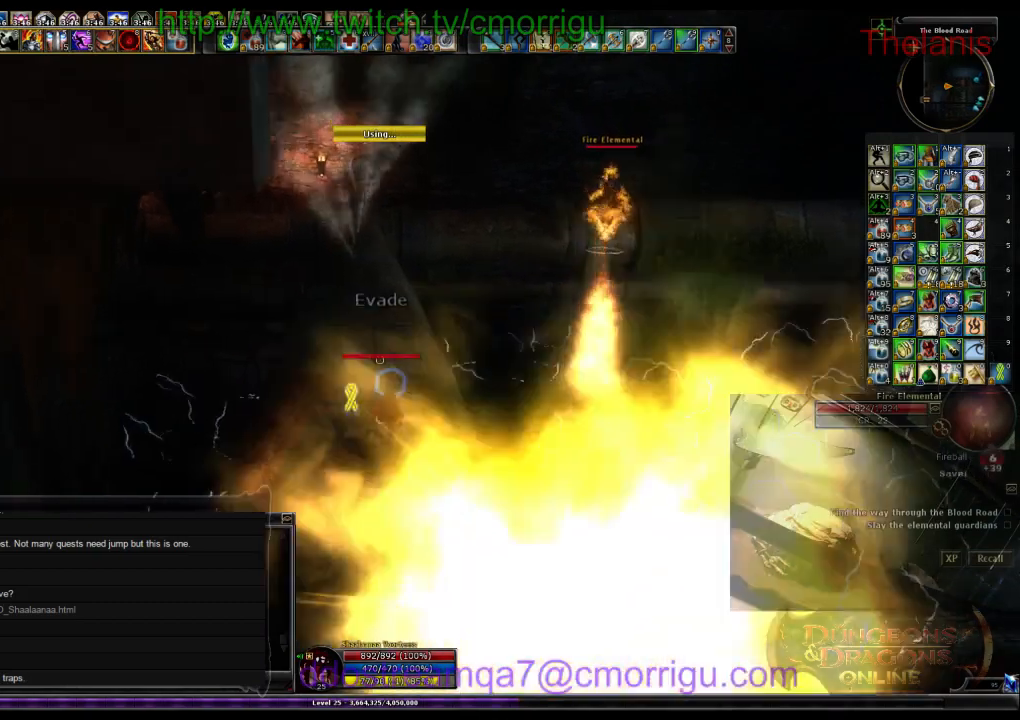
{"keys": ["w"], "events": []}
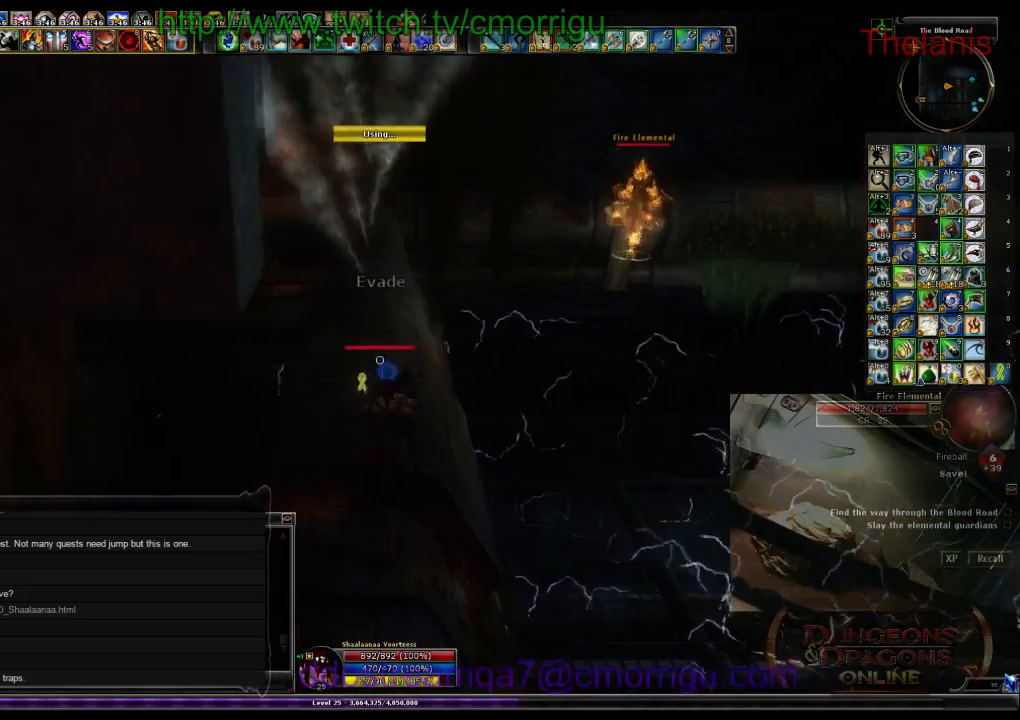
{"keys": ["w"], "events": []}
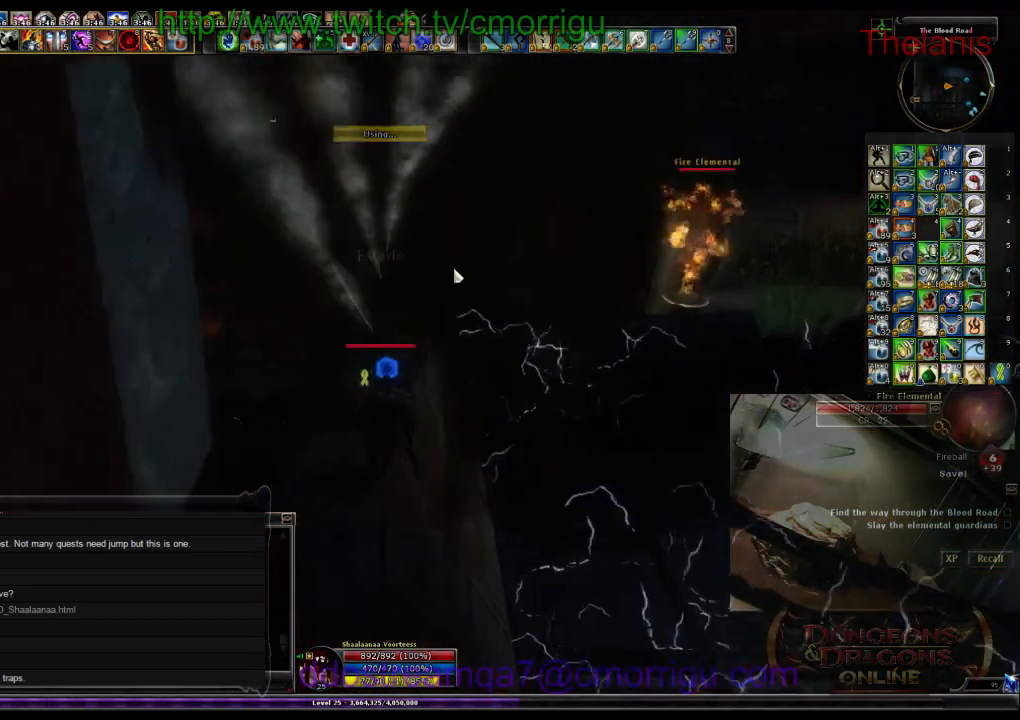
{"keys": ["w"], "events": []}
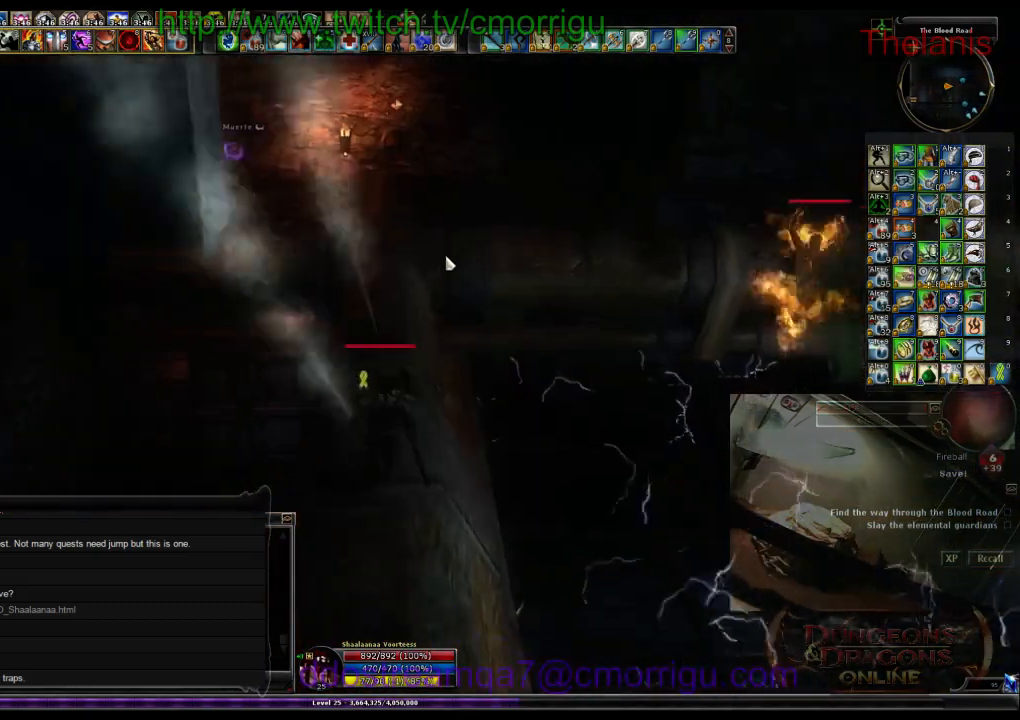
{"keys": ["w"], "events": []}
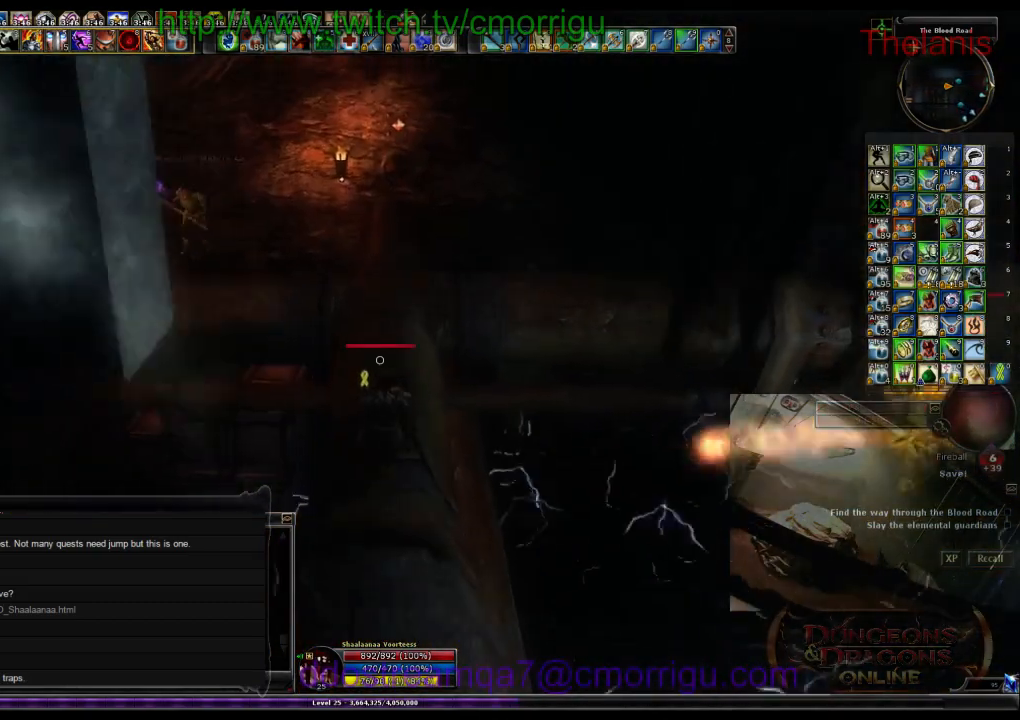
{"keys": ["w"], "events": []}